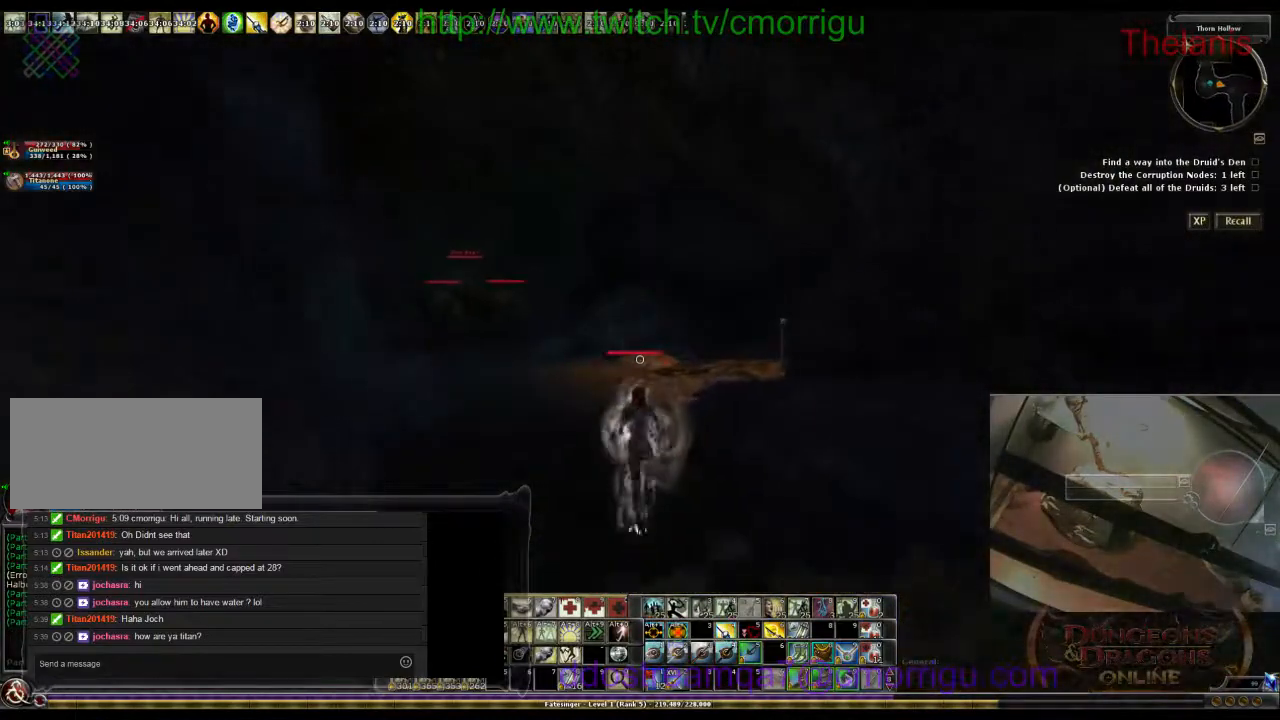
Gameplay with keyboard; each line is a JSON object with the keys held at the frame after it. "events" lists presses ("down") and releases ("up") of ".", "/", "0", "1", "2", "3", "4", "5", "6", "7", "8", "9", "a", "b", "backslash", "backspace", "c", "caps_lock", "comma", "ctrl_l", "ctrl_r", "d", "e", "equals", "escape", "f", "f1", "f10", "f11", "f12", "f2", "f3", "f4", "f5", "f6", "f7", "f8", "f9", "g", "h", "i", "j", "k", "l", "lbracket", "m", "minus", "n", "o", "p", "q", "quote", "r", "rbracket", "return", "s", "semicolon", "shift_l", "shift_r", "space", "t", "tab", "tilde", "u", "v", "w", "x", "y" and "z" between this image and that frame as [ms after this image, input, new state], when the widget could be followed in between. No other keys are recorded. Mouse input is not recorded.
{"keys": ["w"], "events": []}
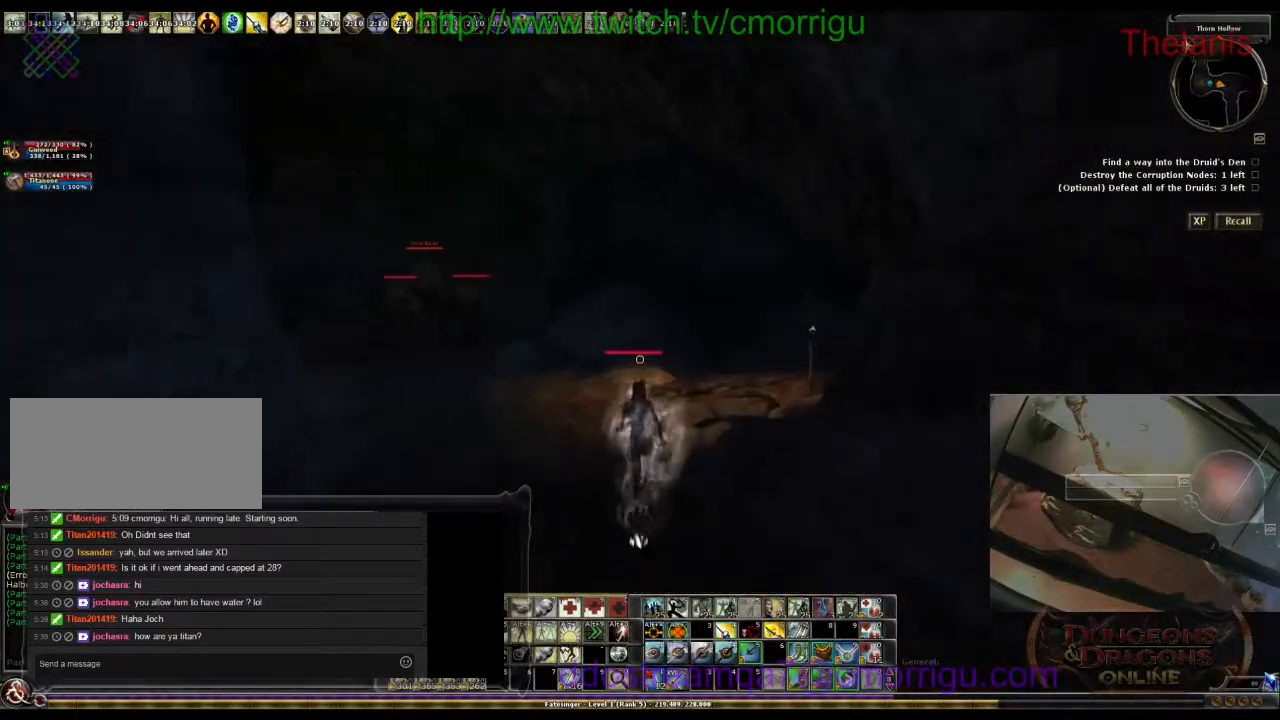
{"keys": ["w"], "events": []}
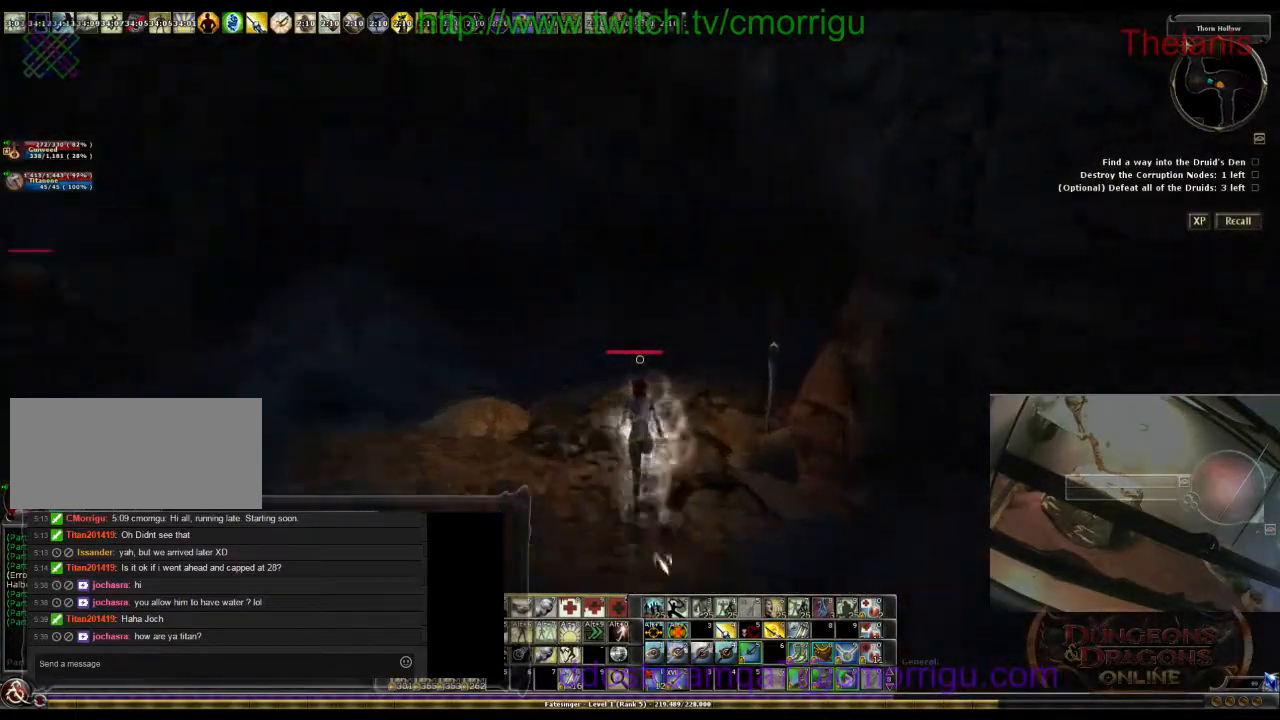
{"keys": ["w"], "events": []}
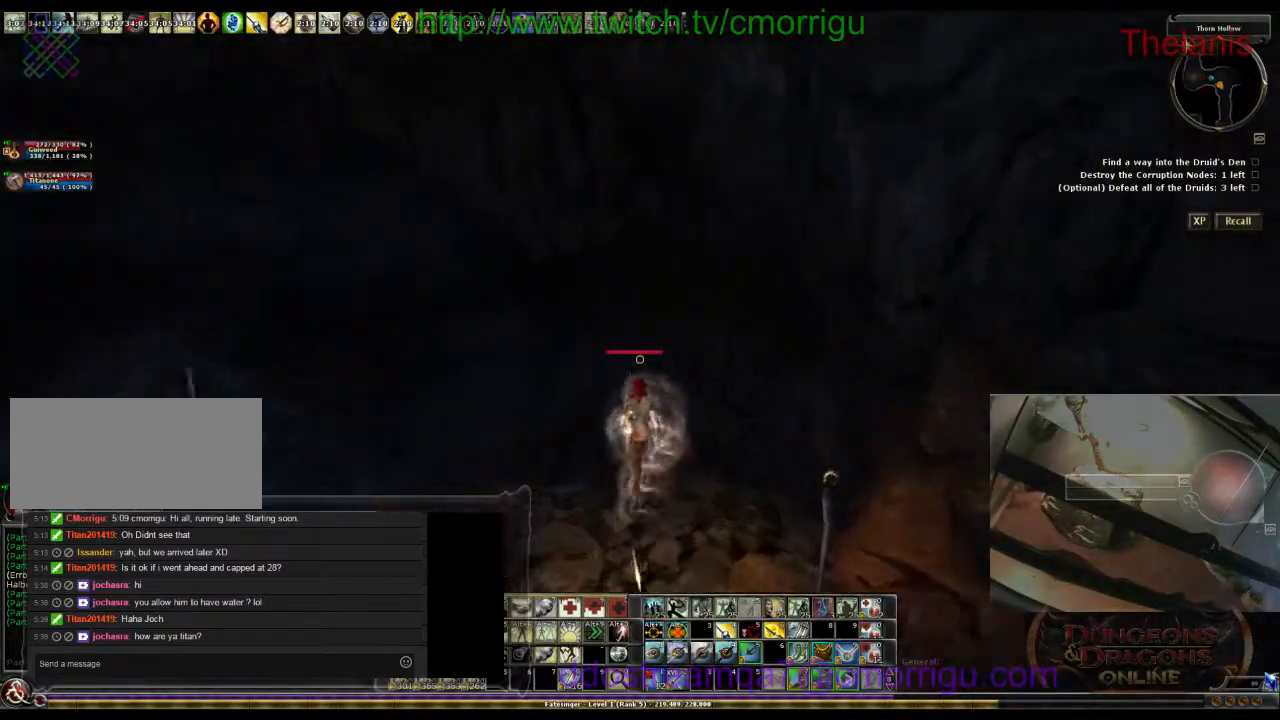
{"keys": ["w"], "events": []}
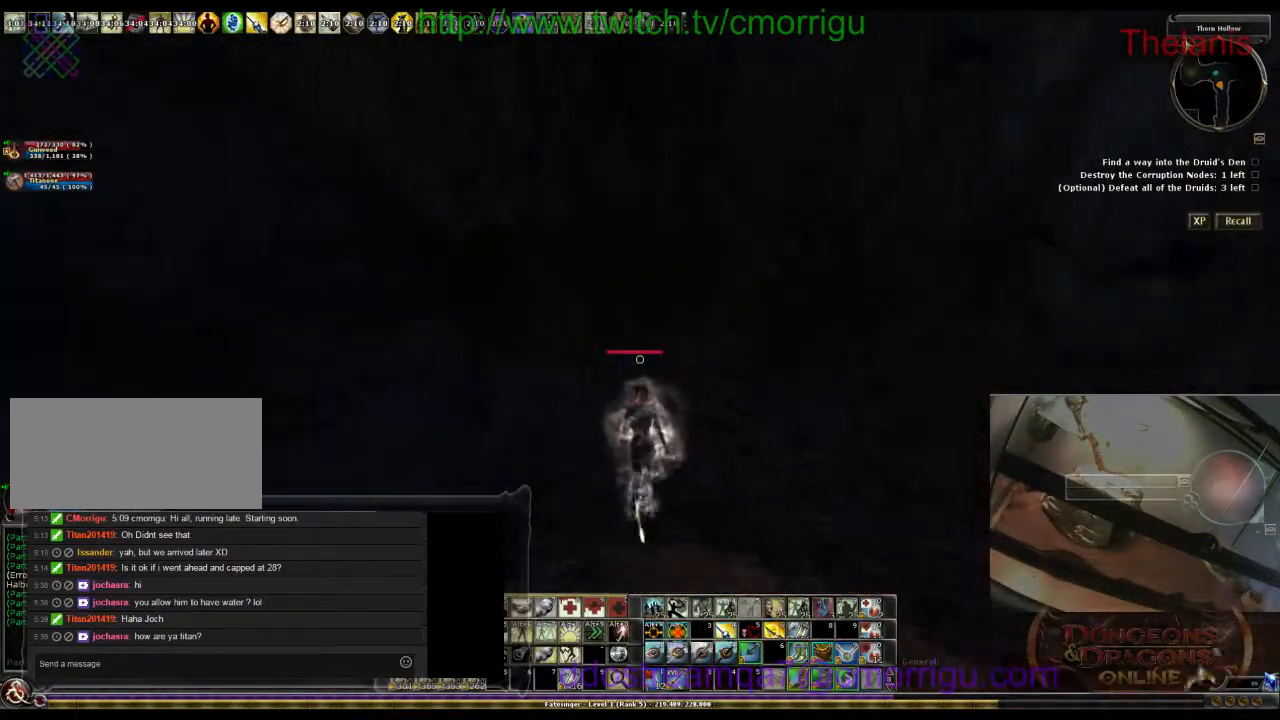
{"keys": ["w"], "events": []}
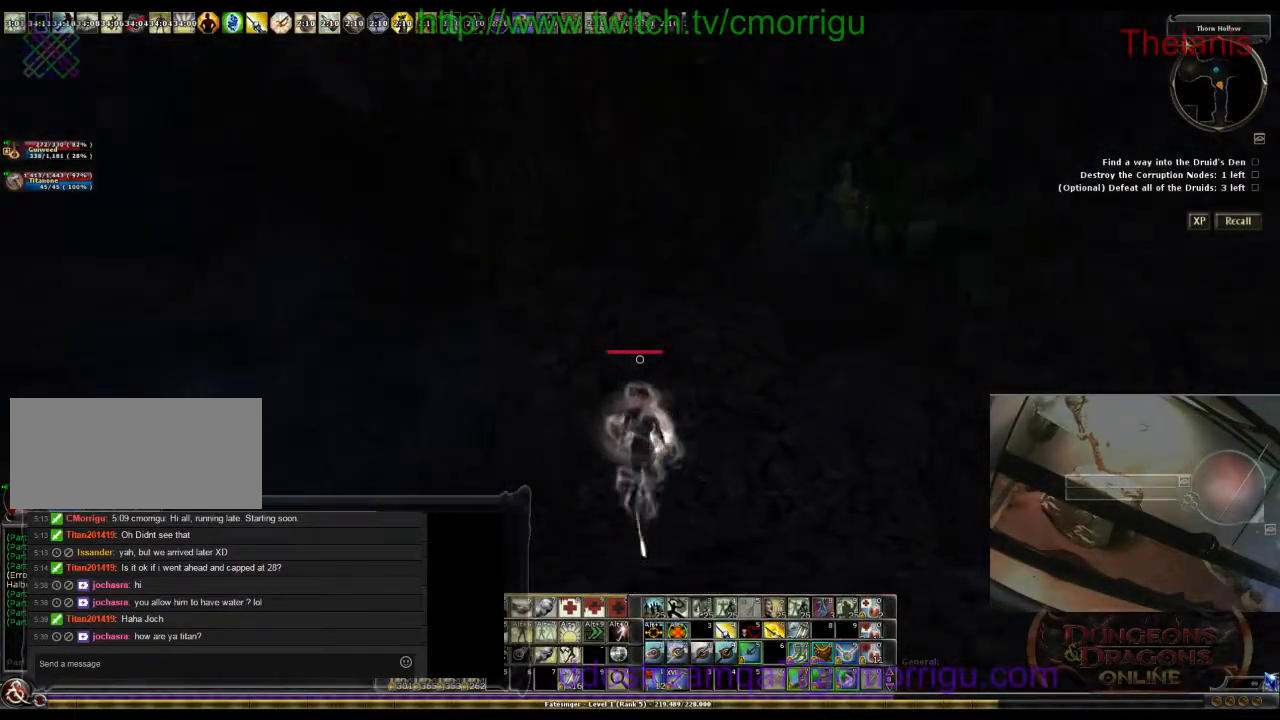
{"keys": ["w"], "events": []}
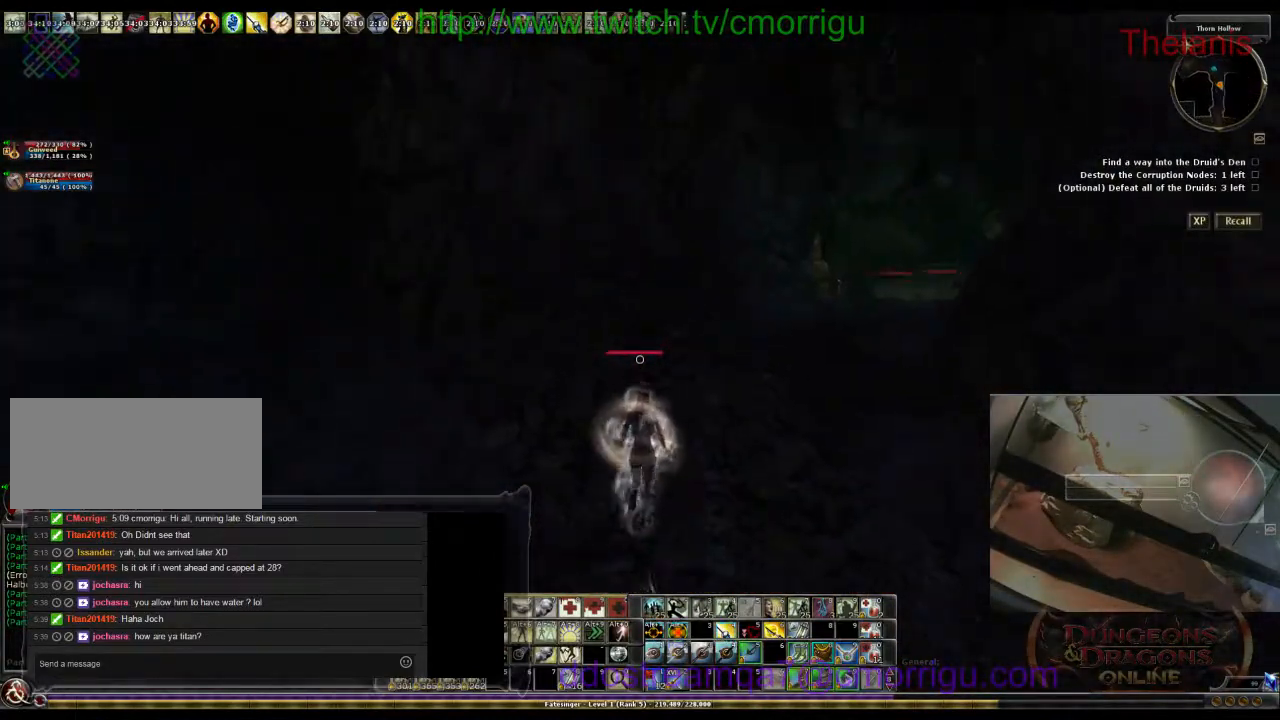
{"keys": ["w"], "events": []}
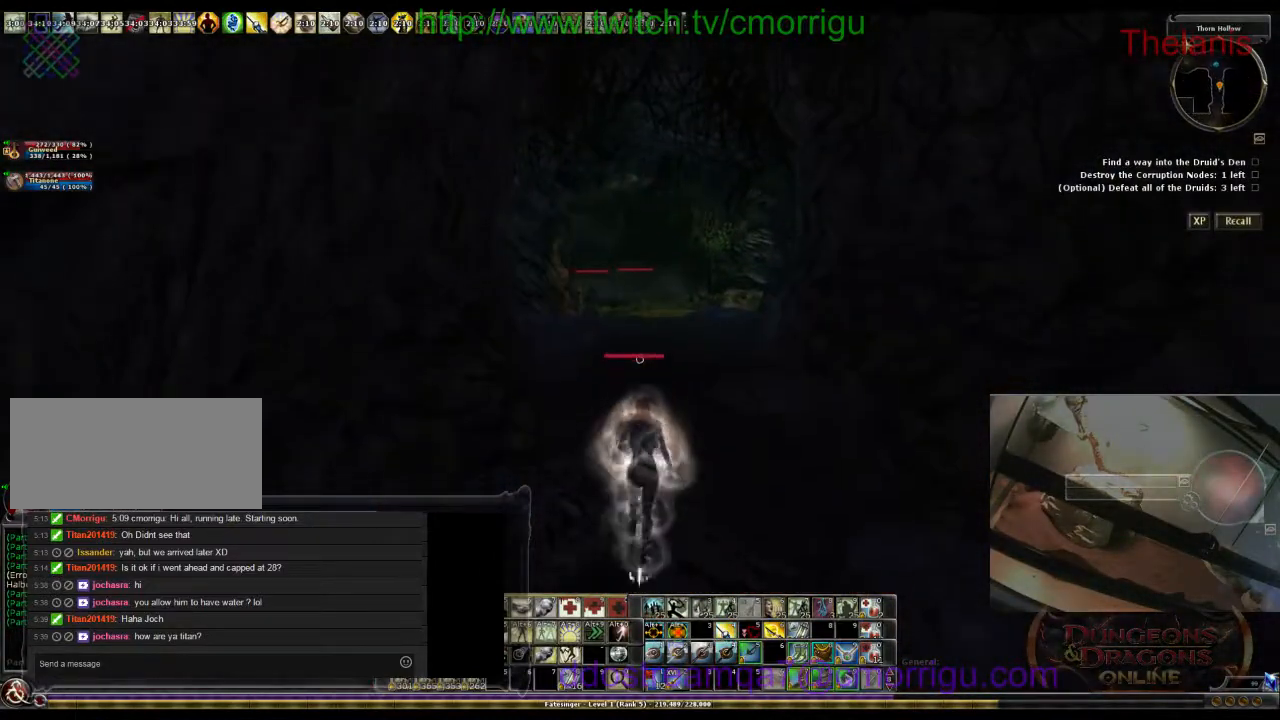
{"keys": ["w"], "events": []}
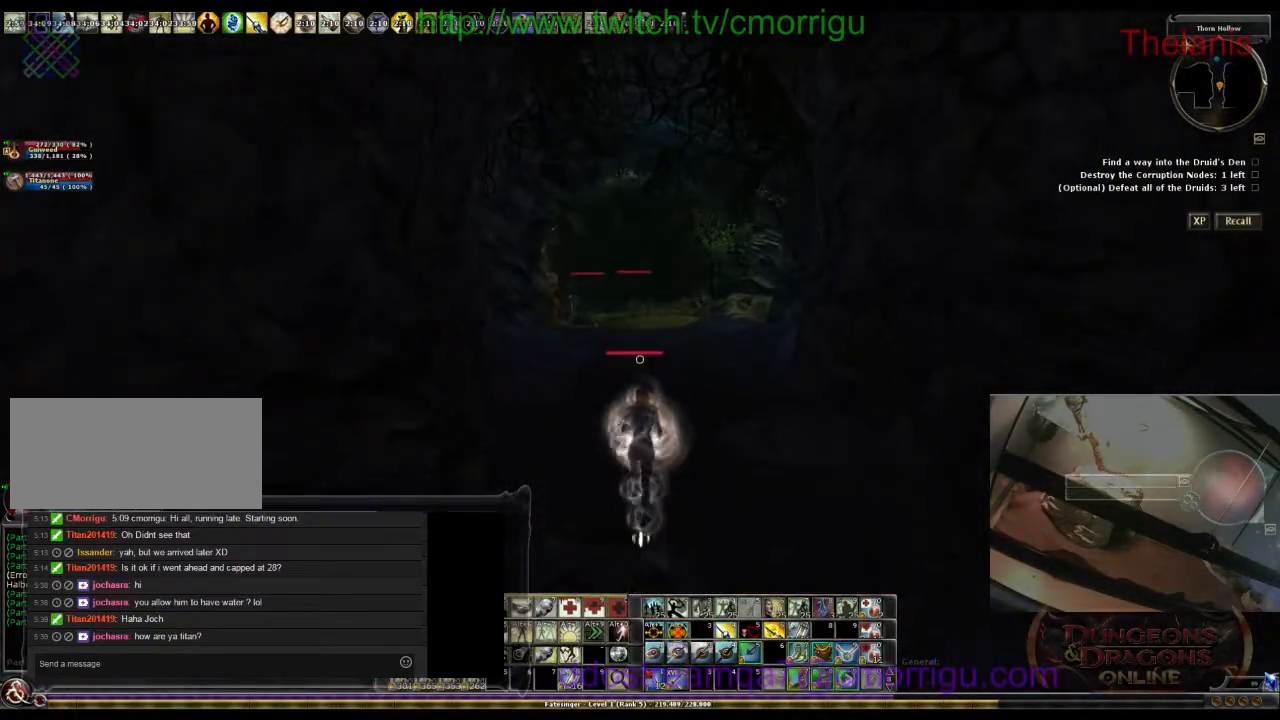
{"keys": [], "events": [[267, "w", "up"]]}
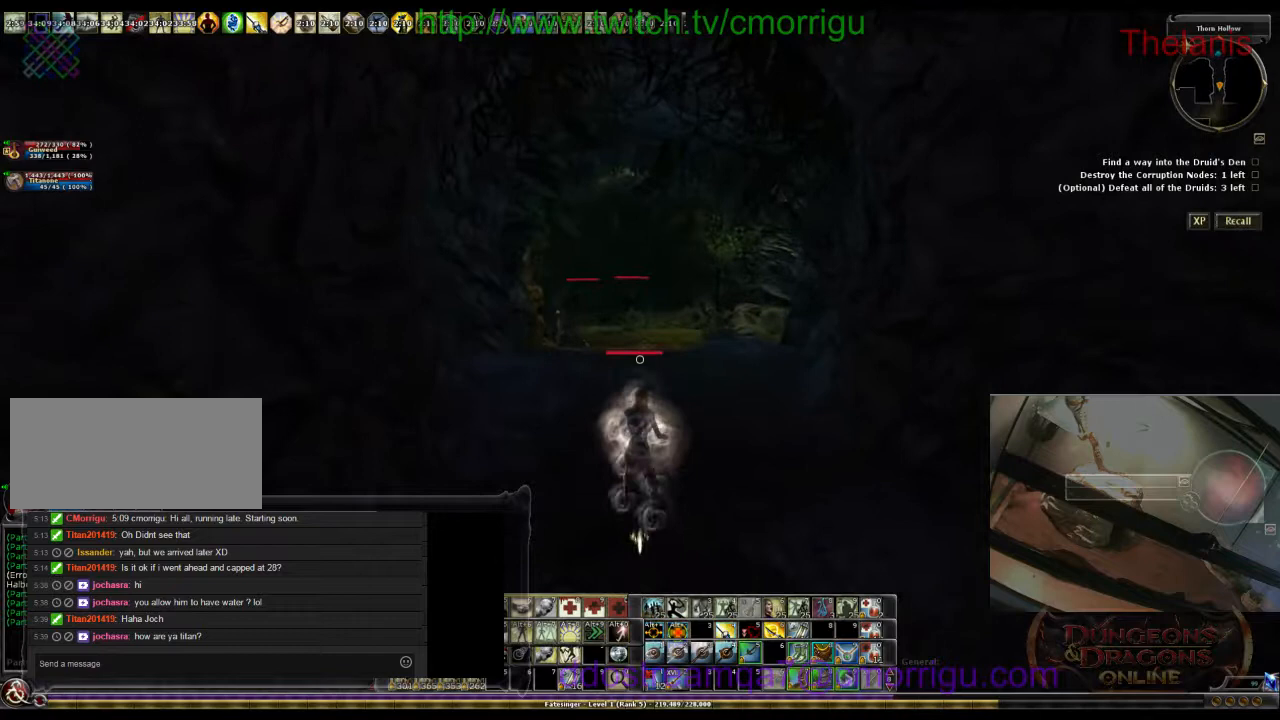
{"keys": [], "events": []}
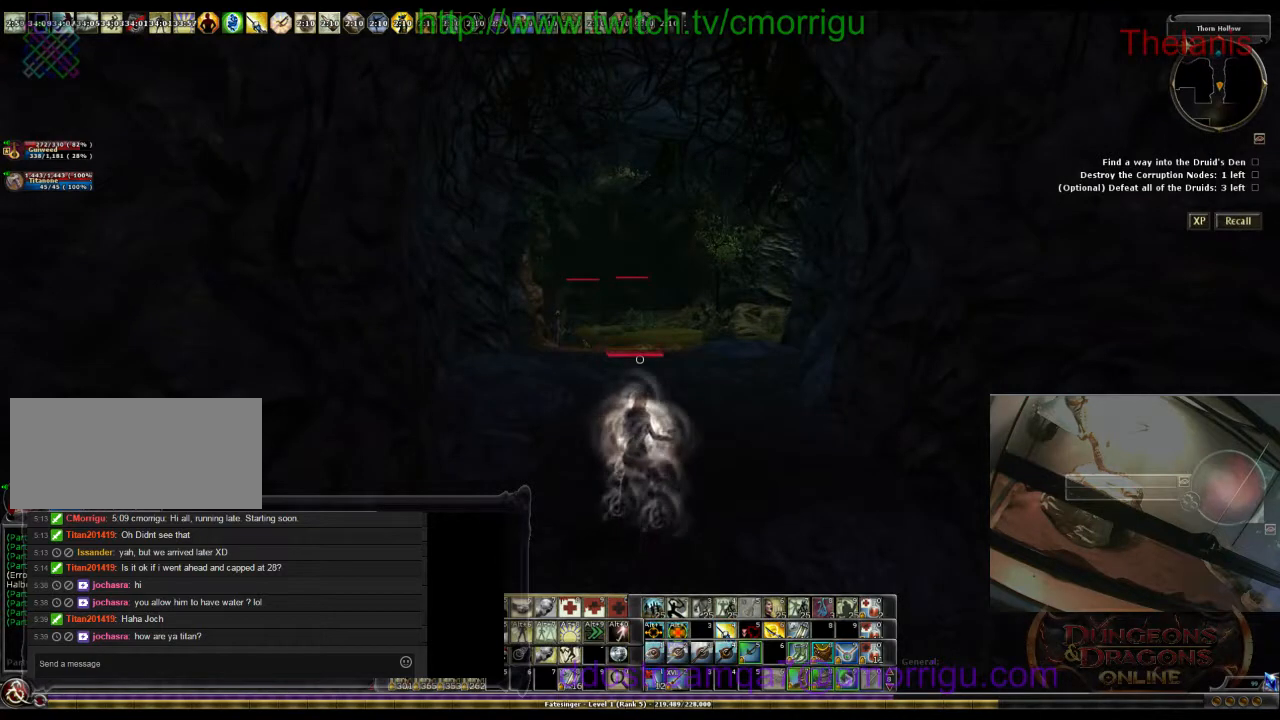
{"keys": [], "events": []}
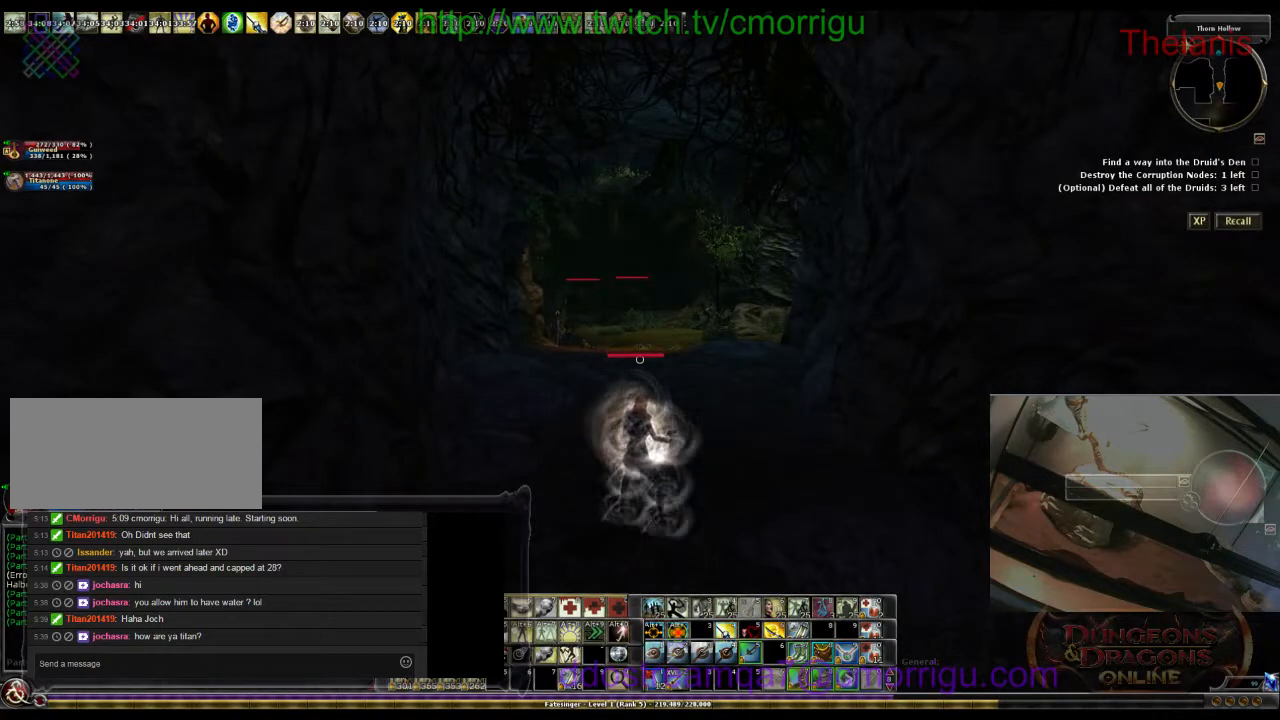
{"keys": [], "events": []}
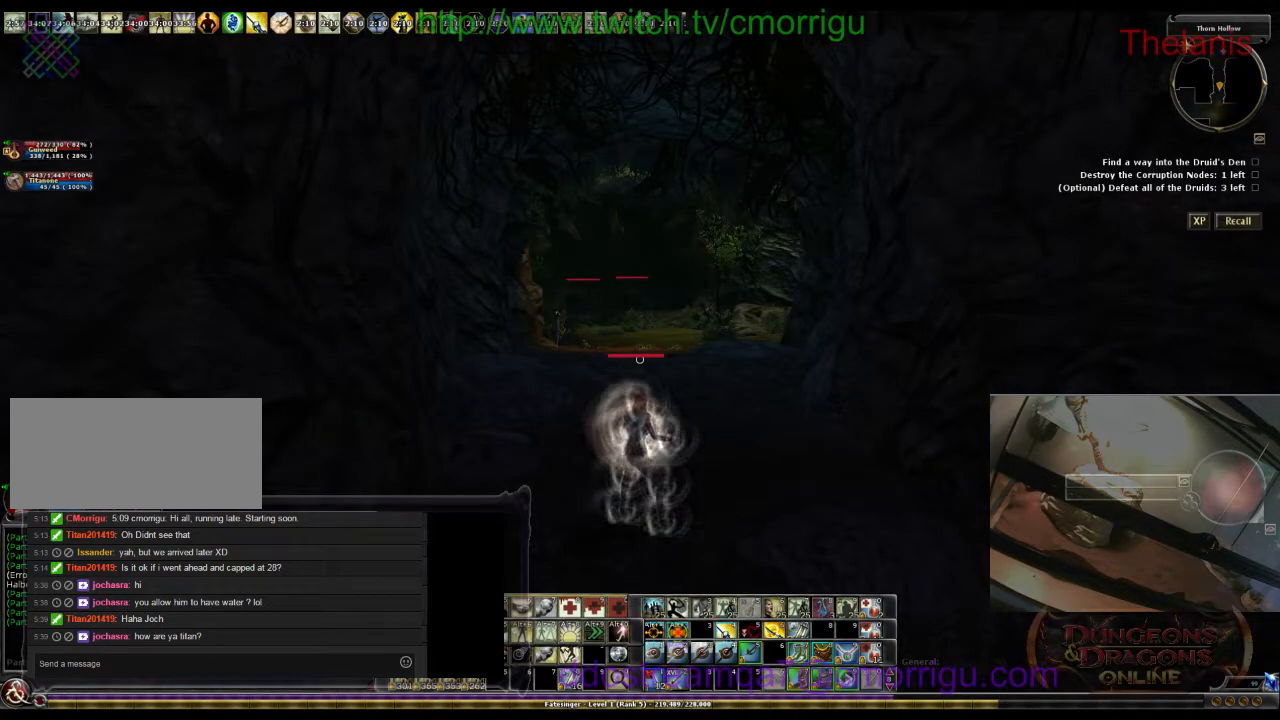
{"keys": [], "events": []}
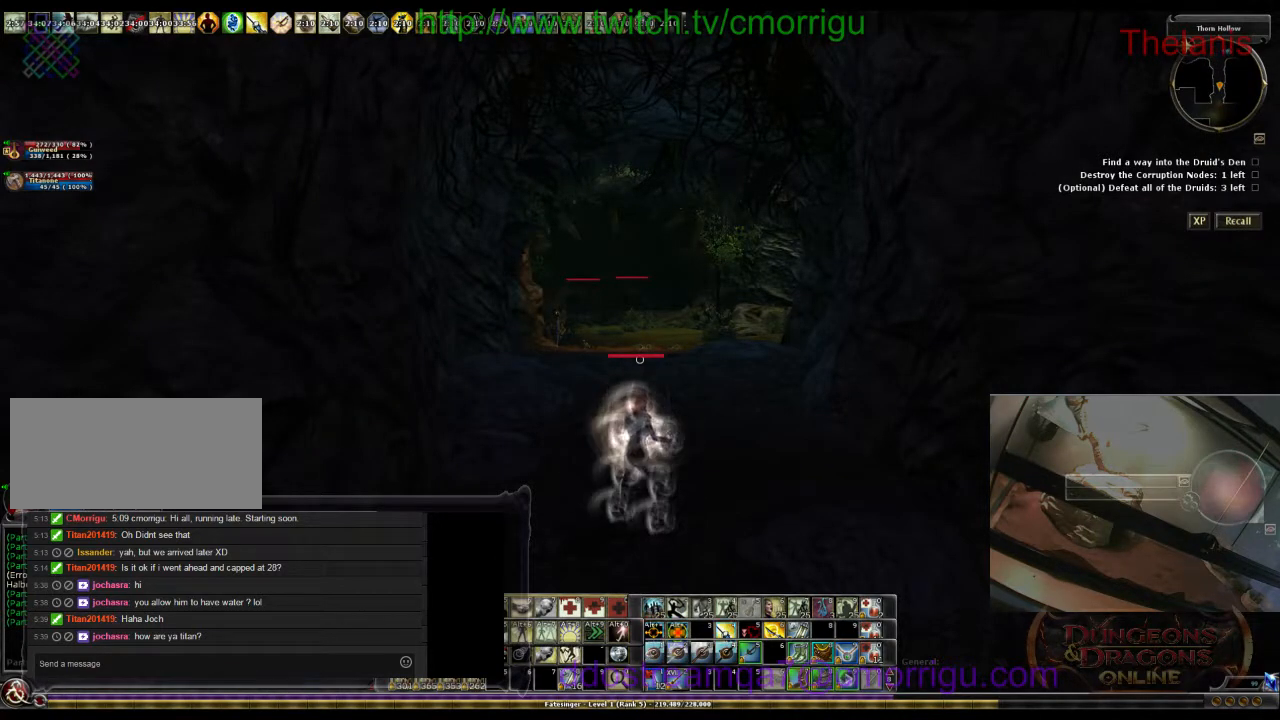
{"keys": ["x"], "events": [[500, "x", "down"]]}
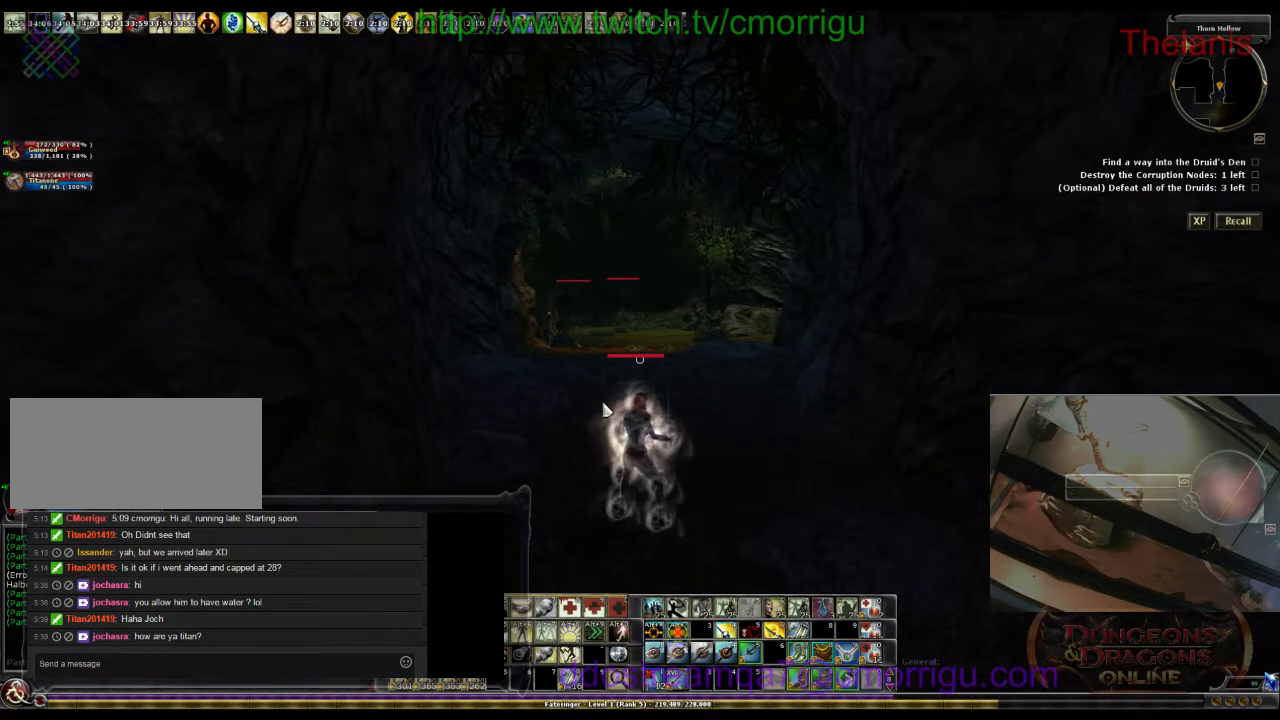
{"keys": [], "events": [[200, "x", "up"]]}
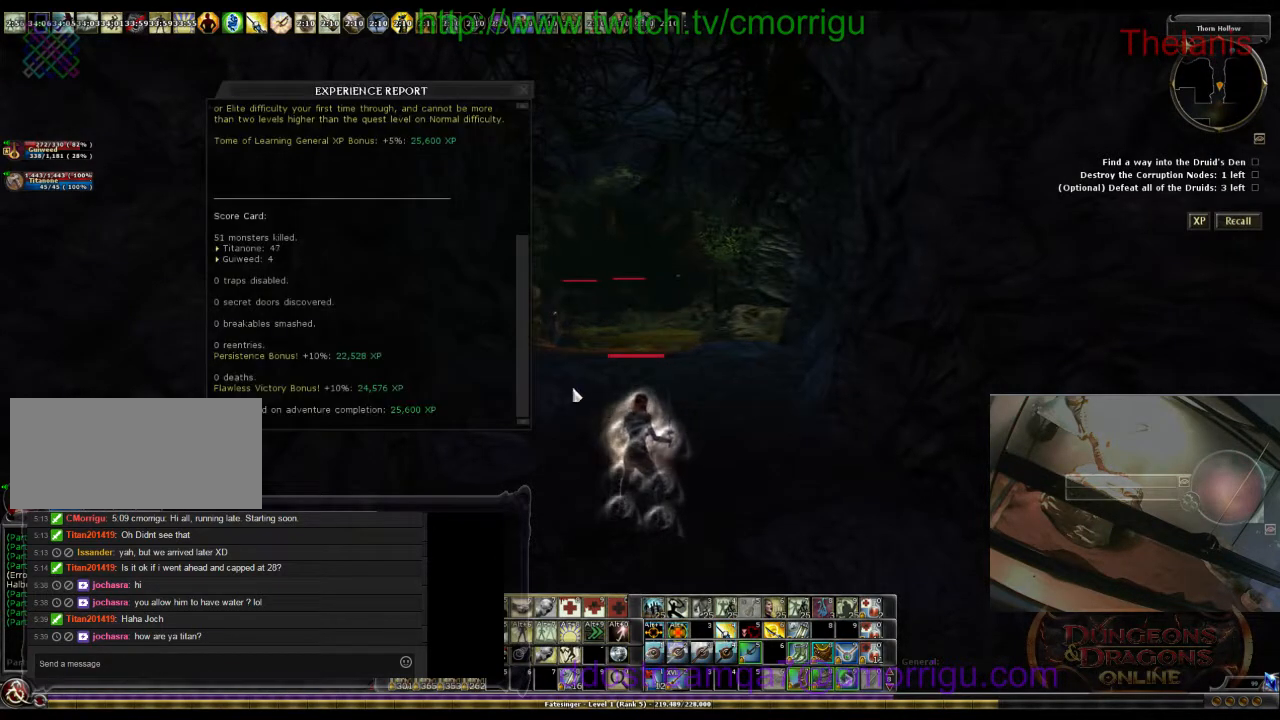
{"keys": [], "events": []}
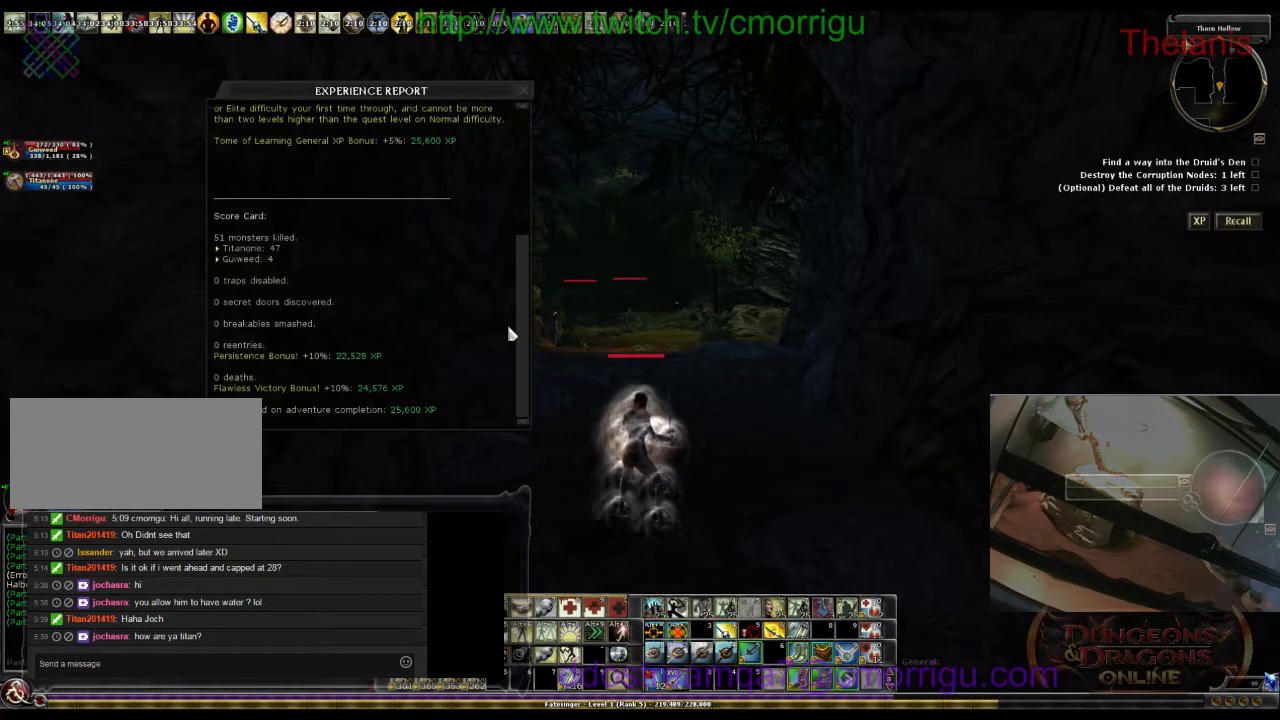
{"keys": [], "events": []}
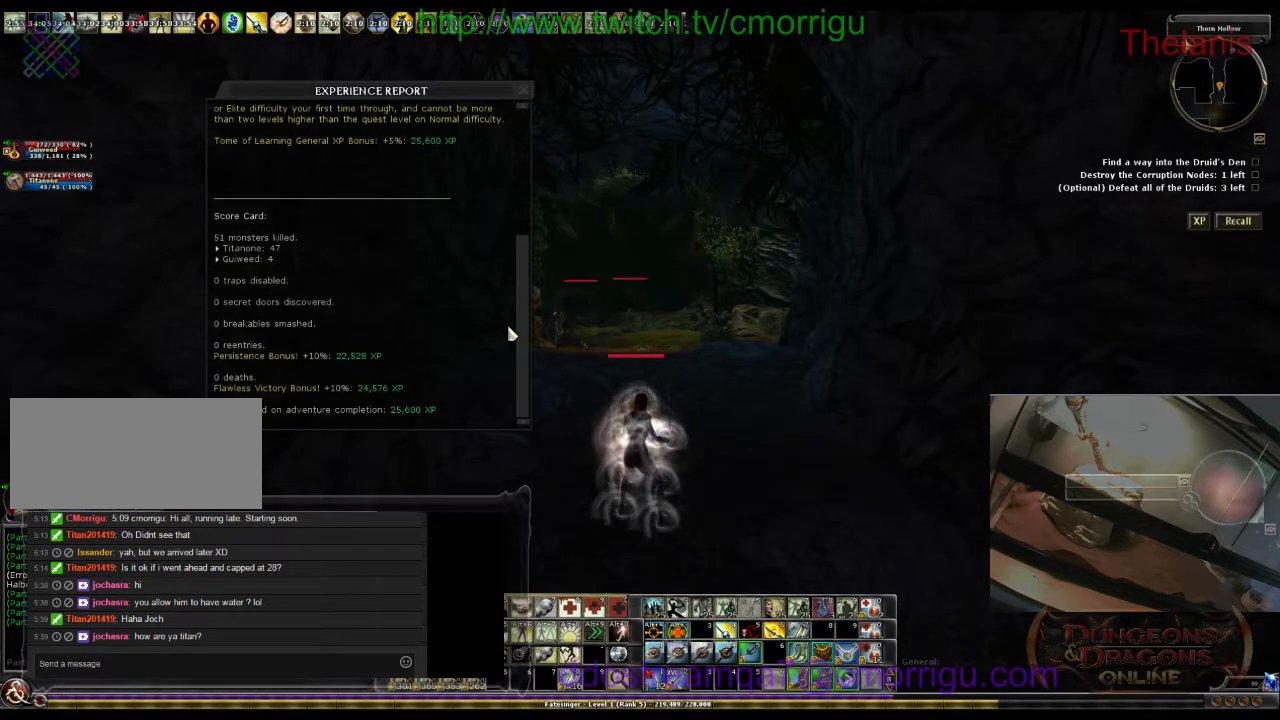
{"keys": [], "events": []}
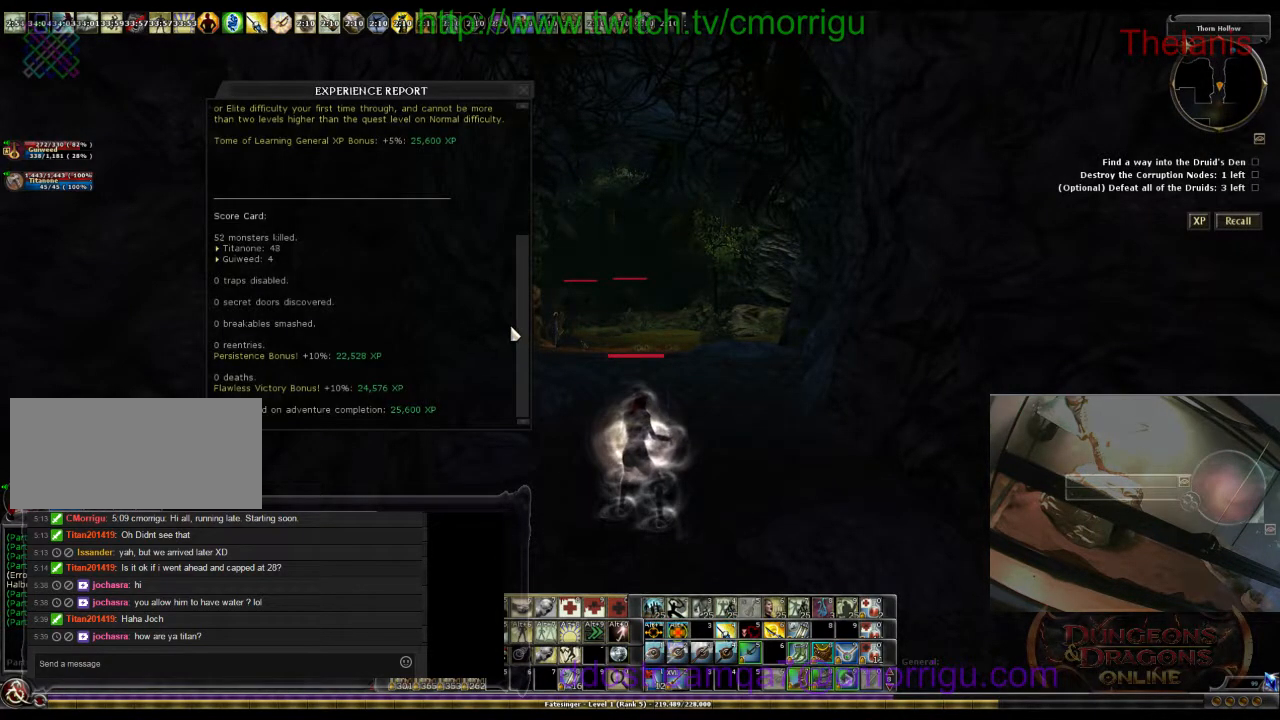
{"keys": [], "events": []}
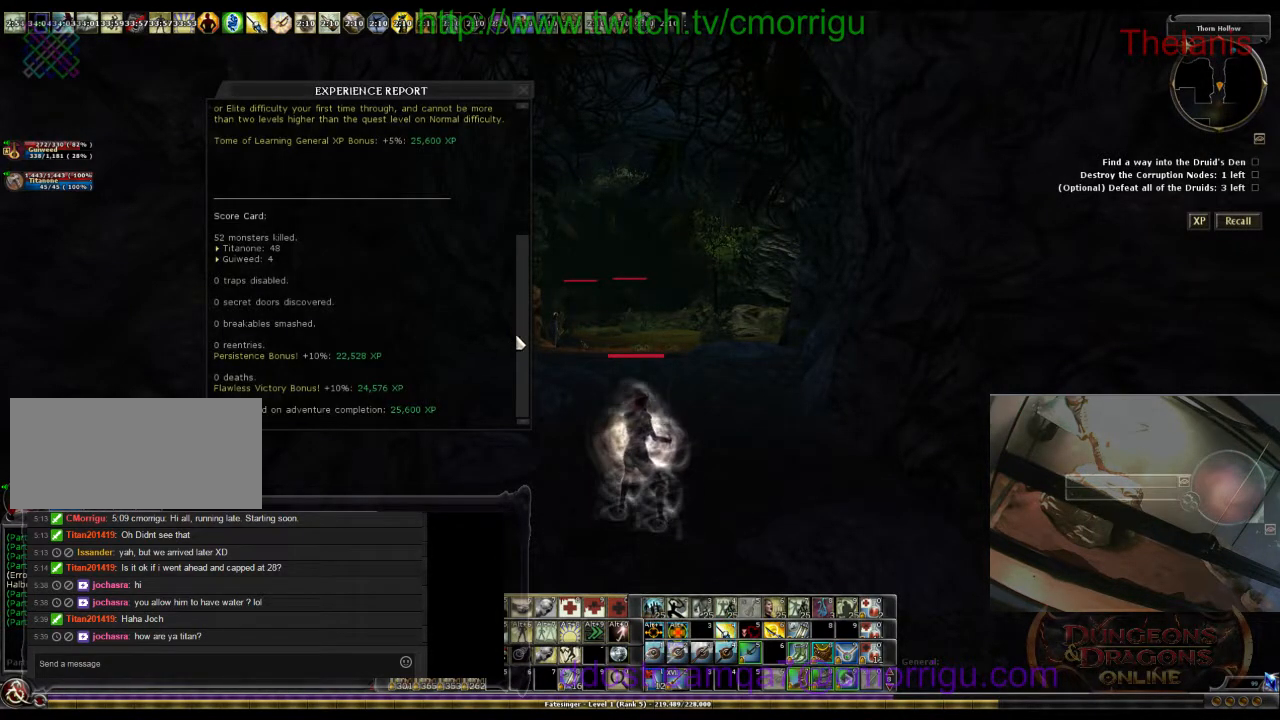
{"keys": [], "events": []}
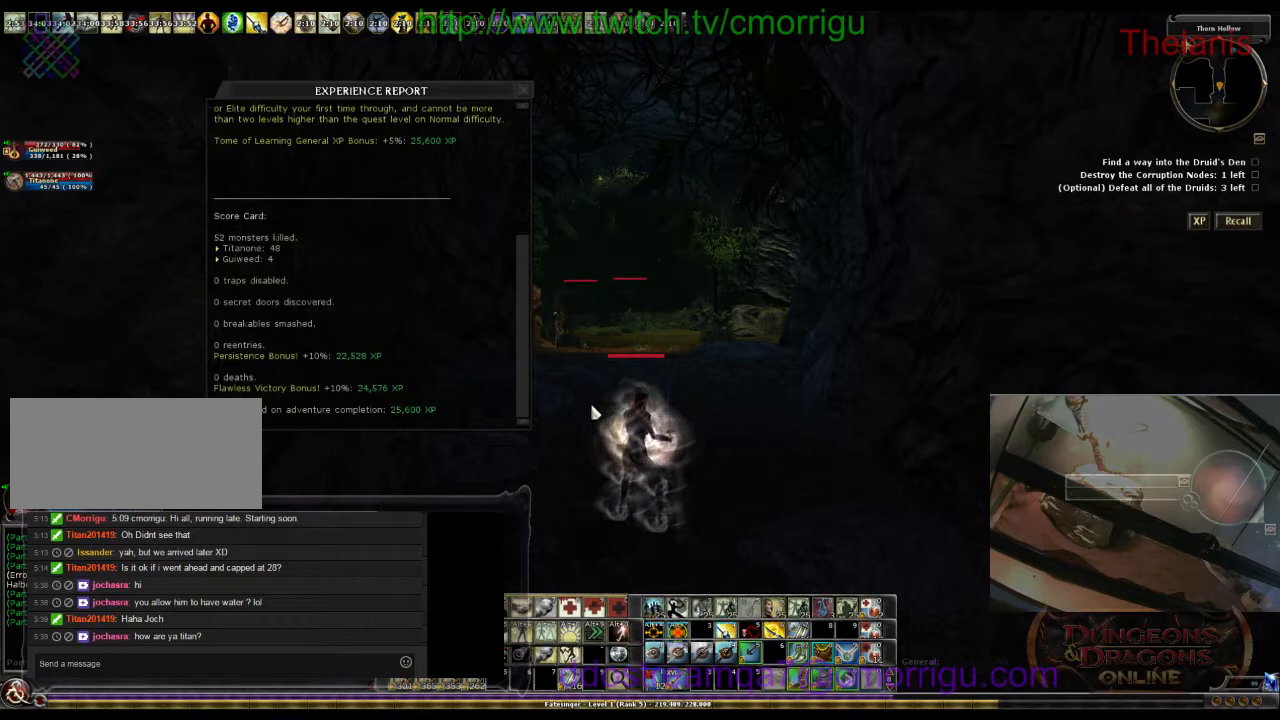
{"keys": [], "events": []}
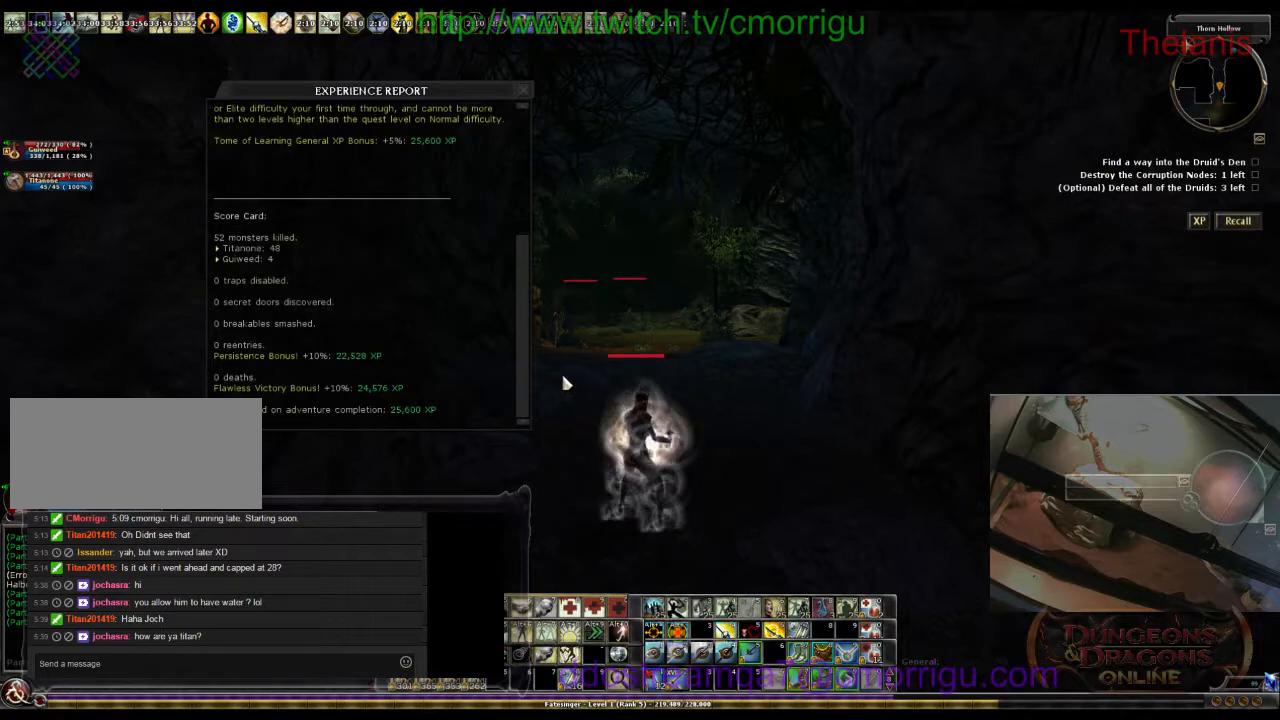
{"keys": [], "events": [[200, "x", "down"], [400, "x", "up"]]}